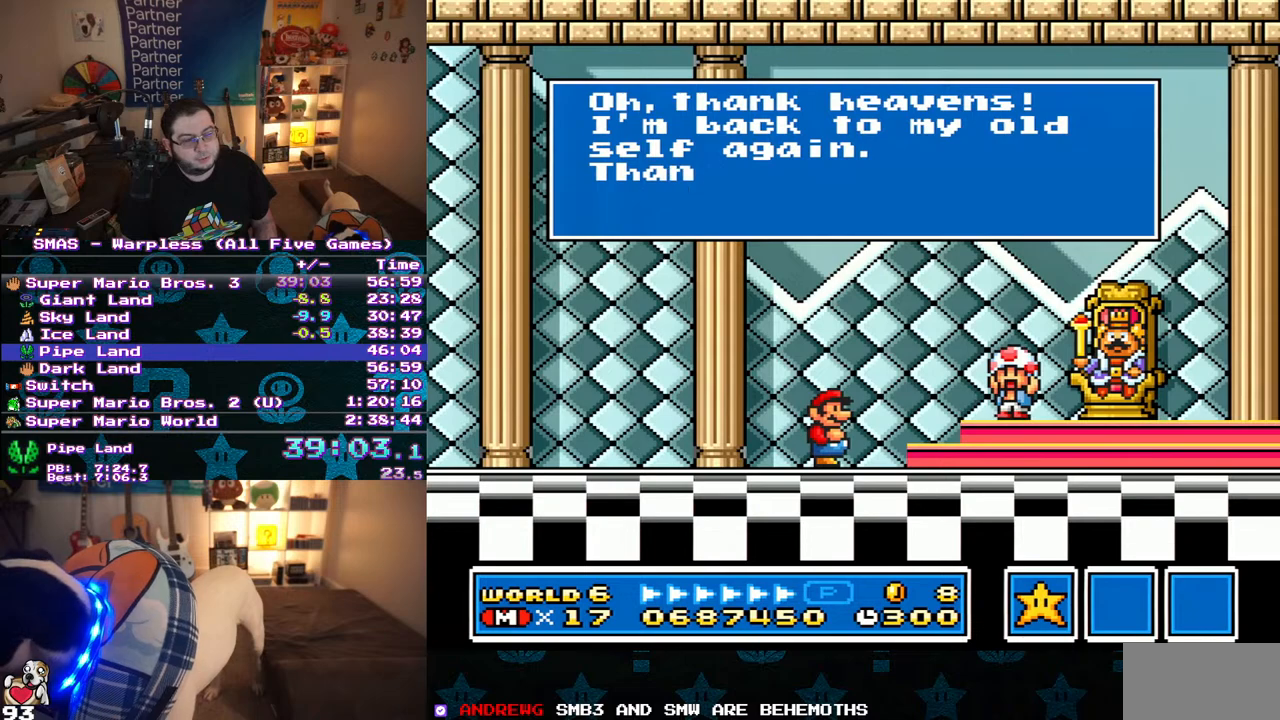
Gameplay with a controller (Nintendo layout); each line is a JSON object with the inputs held at the frame after it. "events" lists button and stick changes between this image and that frame as [ms after this image, input, new state], when the widget could be followed in between. Not read: L3 R3.
{"buttons": ["A"], "events": [[450, "A", "down"]]}
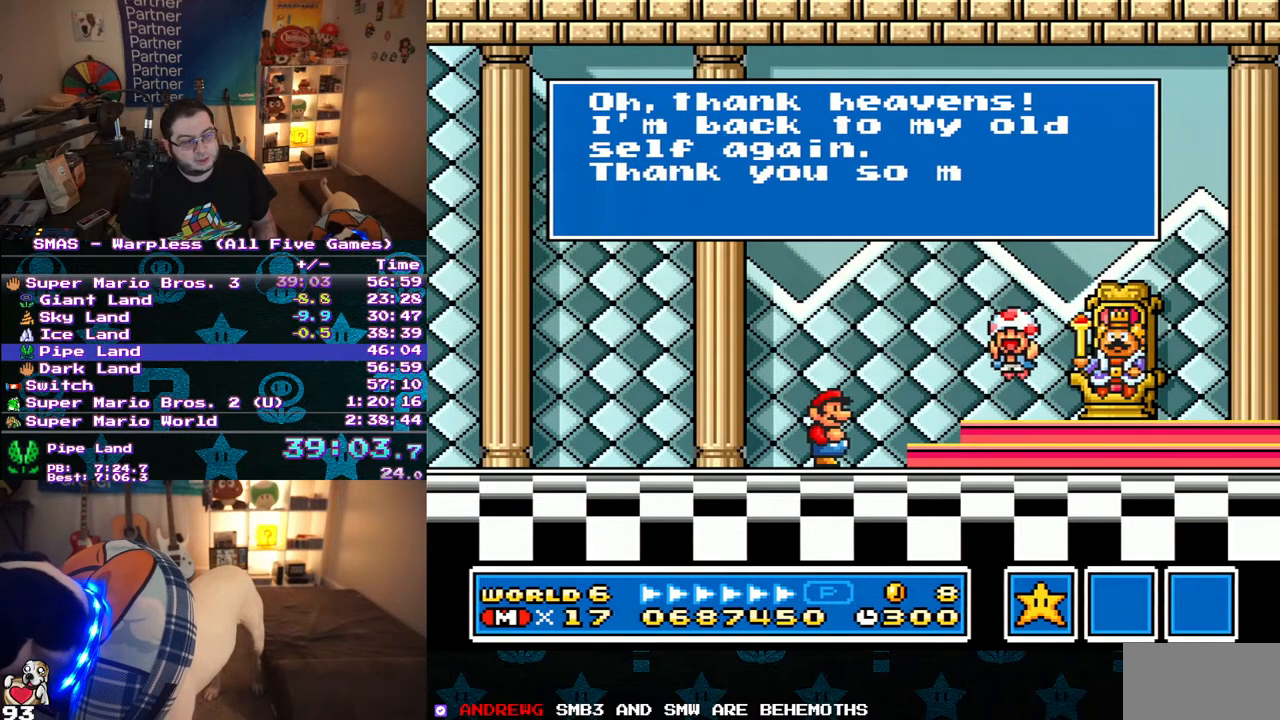
{"buttons": ["A"], "events": [[133, "A", "up"], [200, "A", "down"], [267, "A", "up"], [333, "A", "down"], [383, "A", "up"], [400, "B", "down"], [467, "A", "down"], [467, "B", "up"]]}
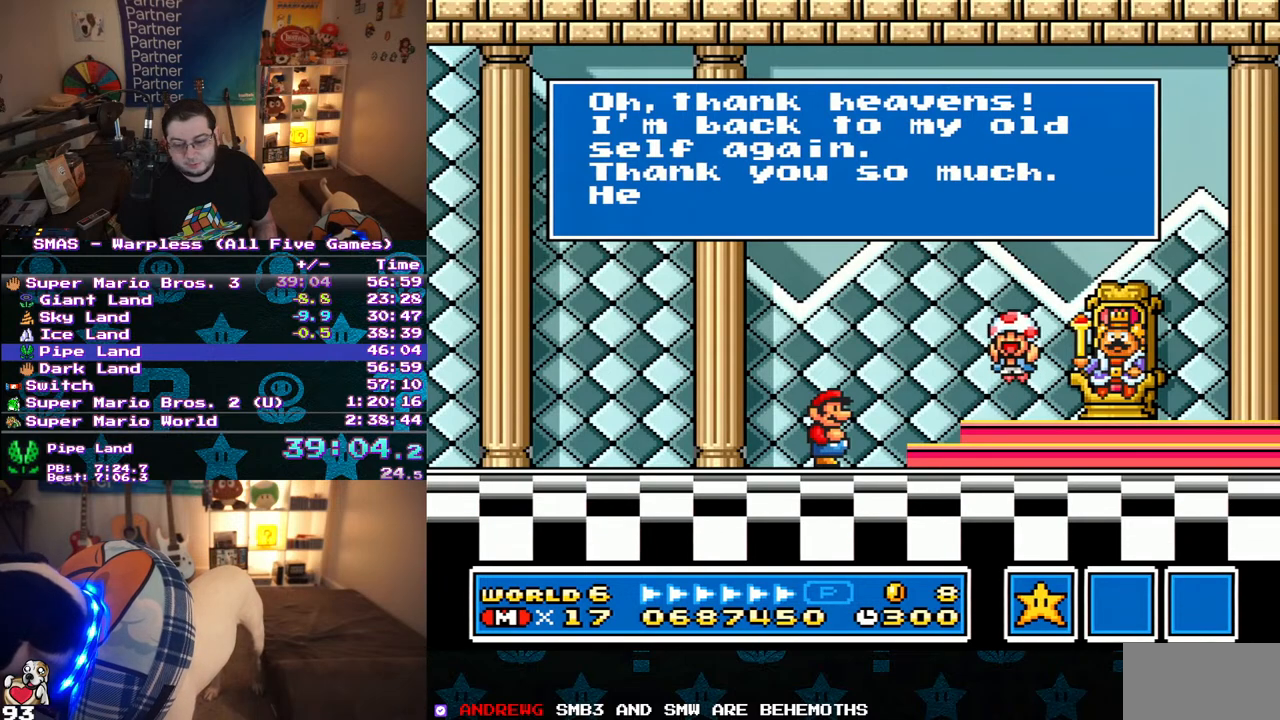
{"buttons": [], "events": [[17, "A", "up"], [17, "B", "down"], [100, "A", "down"], [150, "A", "up"], [217, "A", "down"], [217, "B", "up"], [283, "A", "up"], [350, "A", "down"], [433, "A", "up"]]}
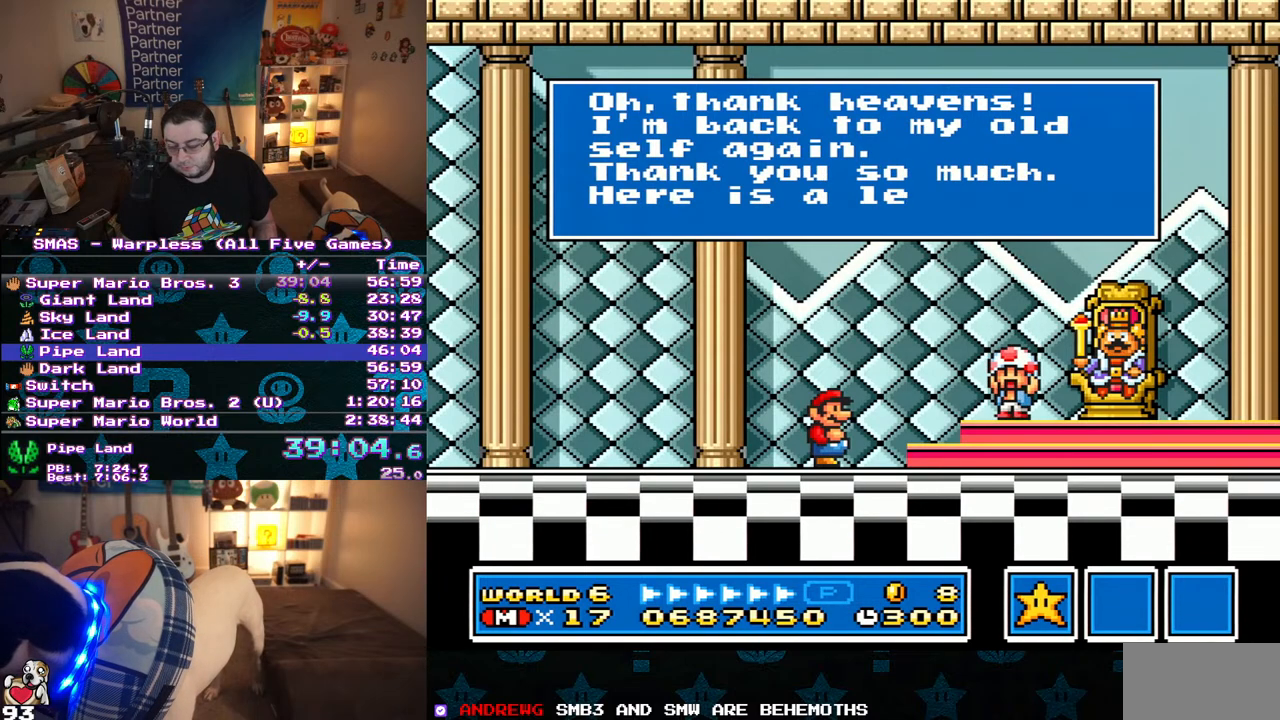
{"buttons": [], "events": [[17, "A", "down"], [67, "A", "up"]]}
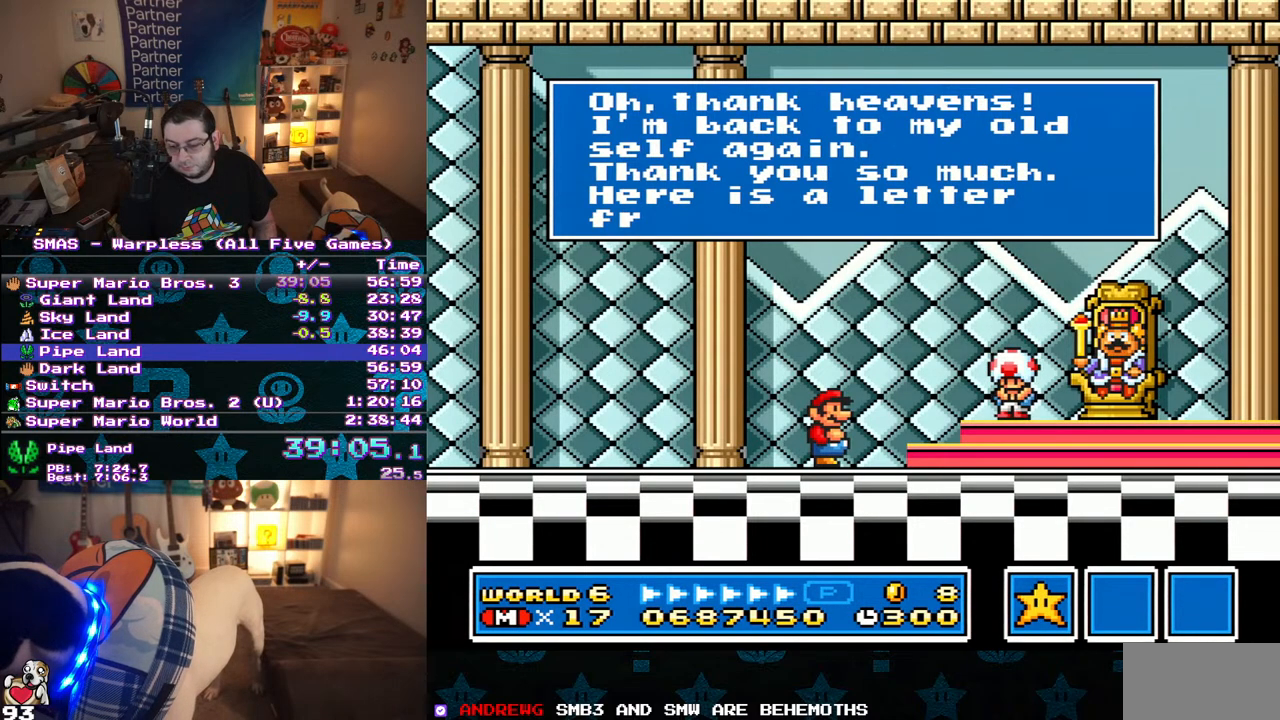
{"buttons": ["B"], "events": [[133, "A", "down"], [183, "A", "up"], [267, "A", "down"], [317, "A", "up"], [333, "B", "down"], [383, "B", "up"], [450, "B", "down"]]}
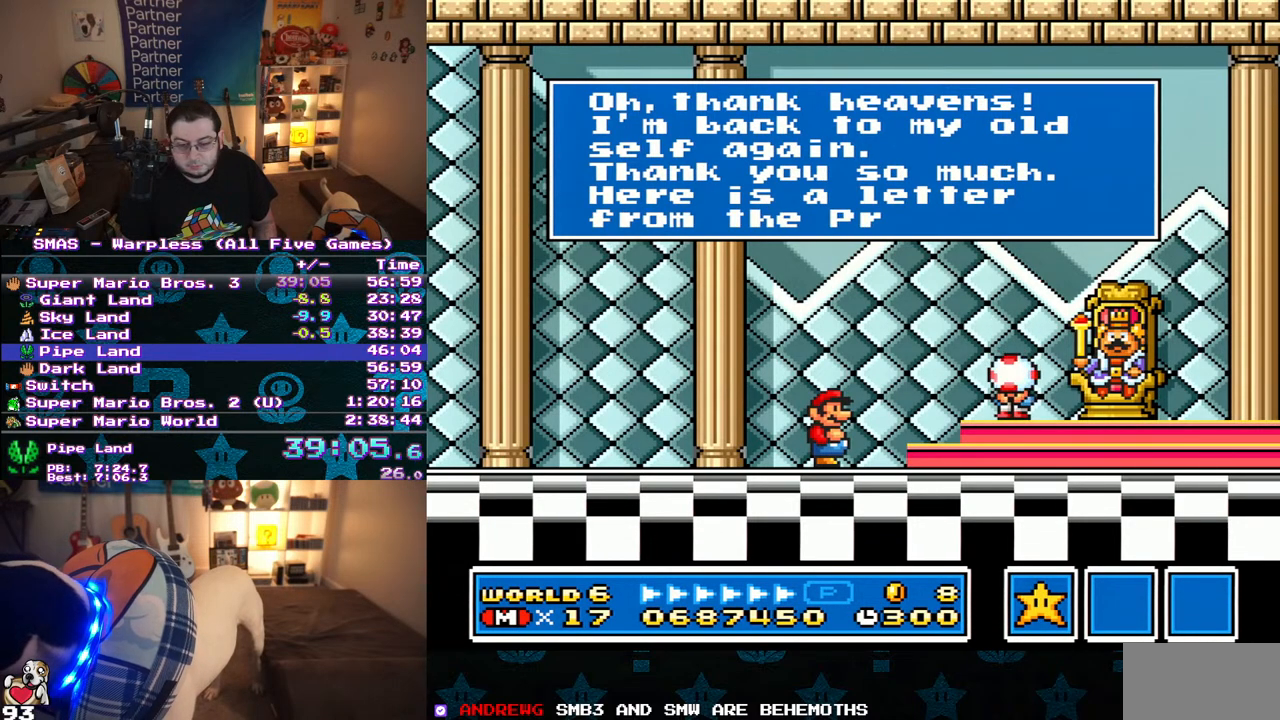
{"buttons": [], "events": [[17, "B", "up"], [150, "A", "down"], [233, "A", "up"], [283, "A", "down"], [350, "A", "up"], [350, "B", "down"], [417, "B", "up"], [433, "A", "down"], [483, "A", "up"]]}
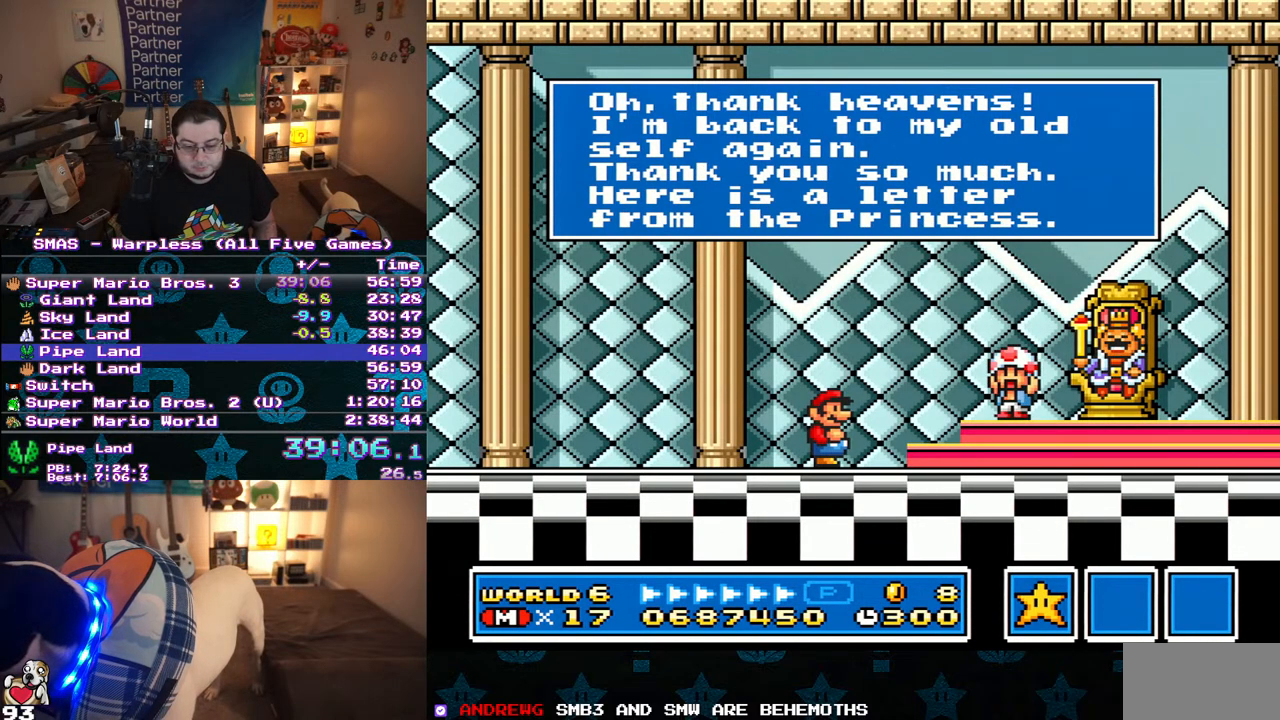
{"buttons": ["A"], "events": [[67, "A", "down"], [117, "B", "down"], [133, "A", "up"], [200, "A", "down"], [200, "B", "up"], [250, "A", "up"], [250, "B", "down"], [317, "A", "down"], [317, "B", "up"], [367, "A", "up"], [383, "B", "down"], [450, "A", "down"], [467, "B", "up"]]}
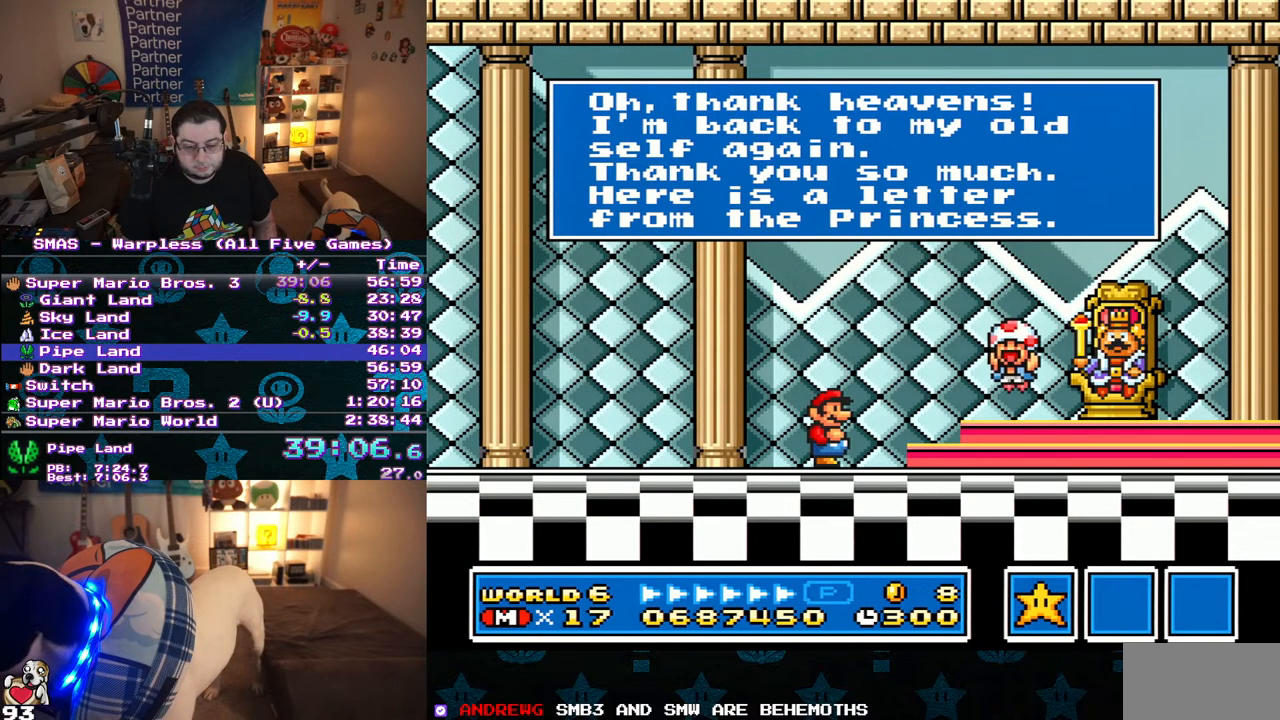
{"buttons": ["A", "B"], "events": [[17, "A", "up"], [17, "B", "down"], [100, "A", "down"], [100, "B", "up"], [150, "A", "up"], [167, "B", "down"], [350, "A", "down"], [367, "B", "up"], [433, "A", "up"], [433, "B", "down"], [500, "A", "down"]]}
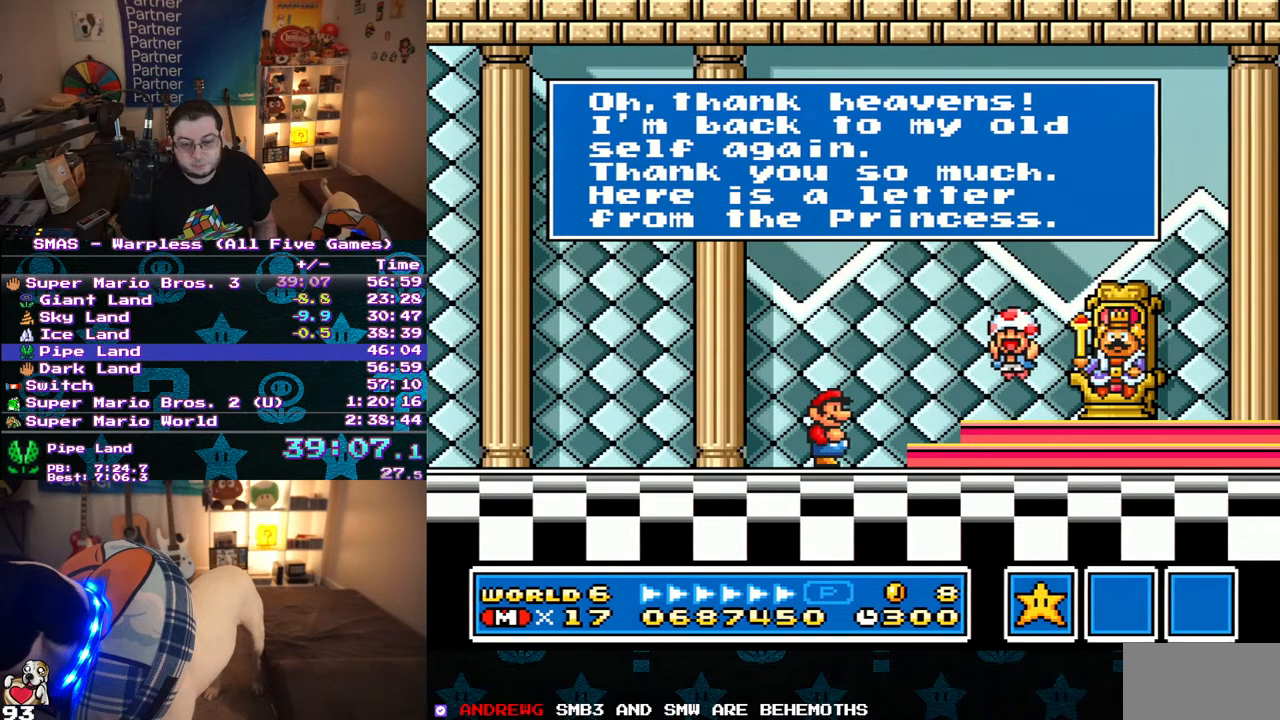
{"buttons": ["B"], "events": [[50, "A", "up"], [117, "A", "down"], [117, "B", "up"], [183, "B", "down"], [200, "A", "up"], [267, "A", "down"], [283, "B", "up"], [333, "A", "up"], [333, "B", "down"], [400, "A", "down"], [400, "B", "up"], [483, "A", "up"], [483, "B", "down"]]}
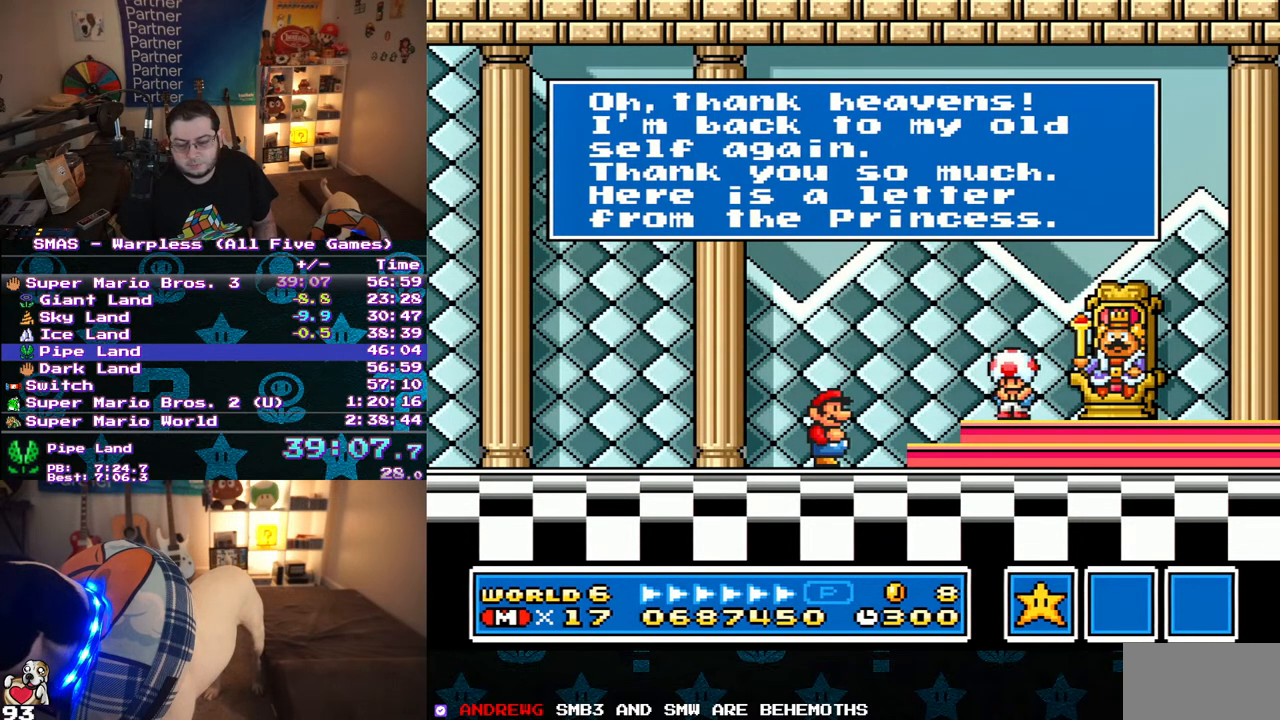
{"buttons": ["A"], "events": [[33, "A", "down"], [33, "B", "up"], [100, "A", "up"], [100, "B", "down"], [200, "A", "down"], [200, "B", "up"], [267, "A", "up"], [267, "B", "down"], [350, "A", "down"], [417, "A", "up"], [483, "A", "down"], [483, "B", "up"]]}
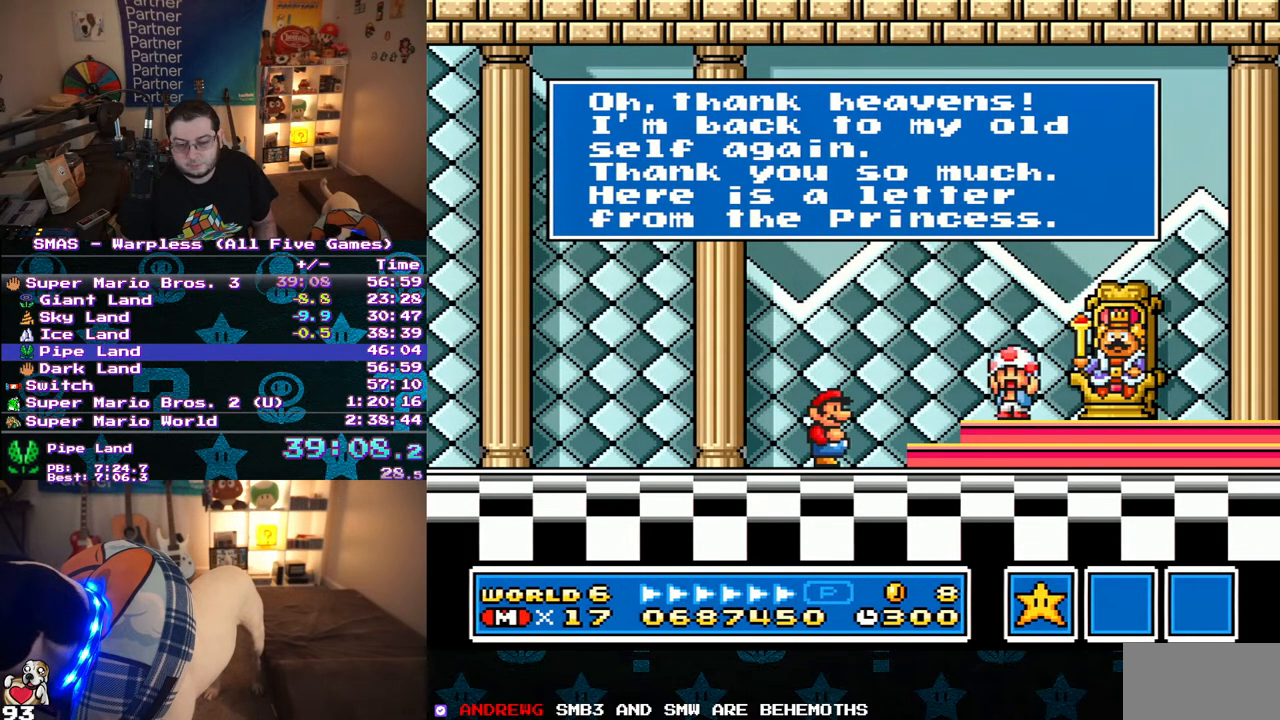
{"buttons": ["B"], "events": [[33, "A", "up"], [33, "B", "down"], [117, "A", "down"], [117, "B", "up"], [183, "A", "up"], [183, "B", "down"], [267, "A", "down"], [317, "A", "up"], [417, "A", "down"], [483, "A", "up"]]}
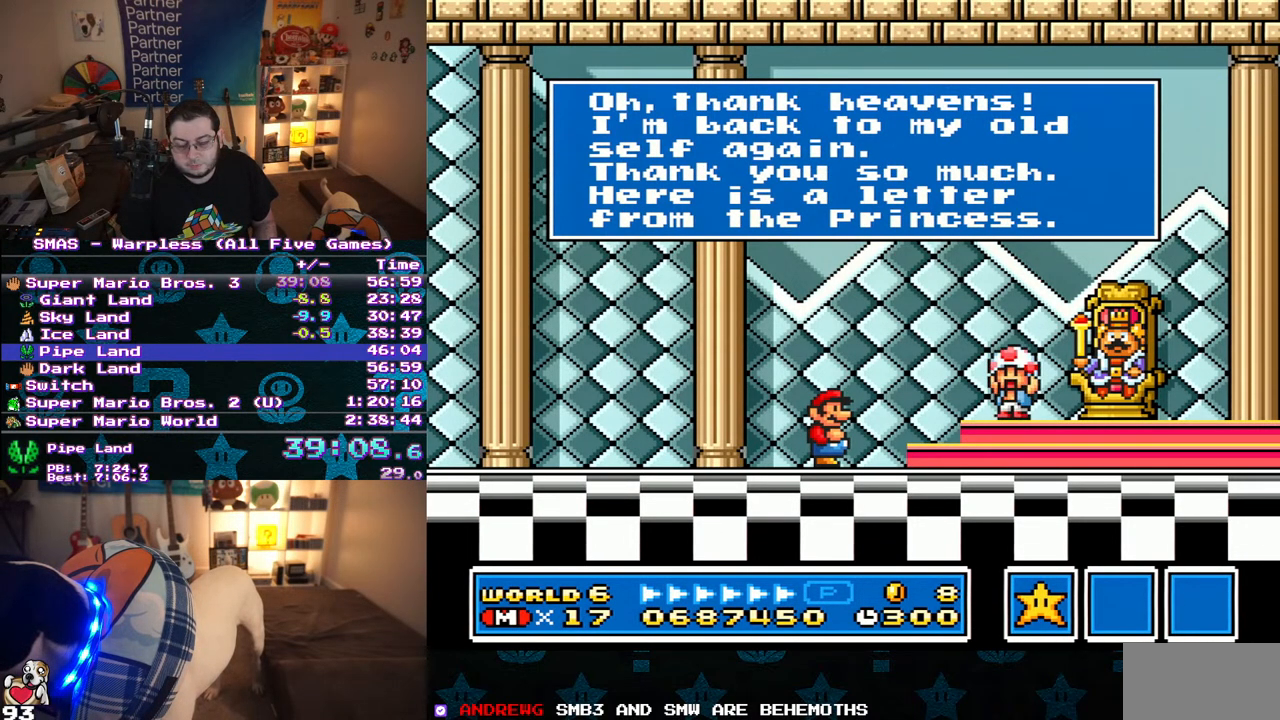
{"buttons": ["A"], "events": [[50, "A", "down"], [50, "B", "up"], [100, "A", "up"], [117, "B", "down"], [183, "A", "down"], [183, "B", "up"], [267, "A", "up"], [267, "B", "down"], [317, "A", "down"], [317, "B", "up"], [400, "A", "up"], [400, "B", "down"], [467, "A", "down"], [483, "B", "up"]]}
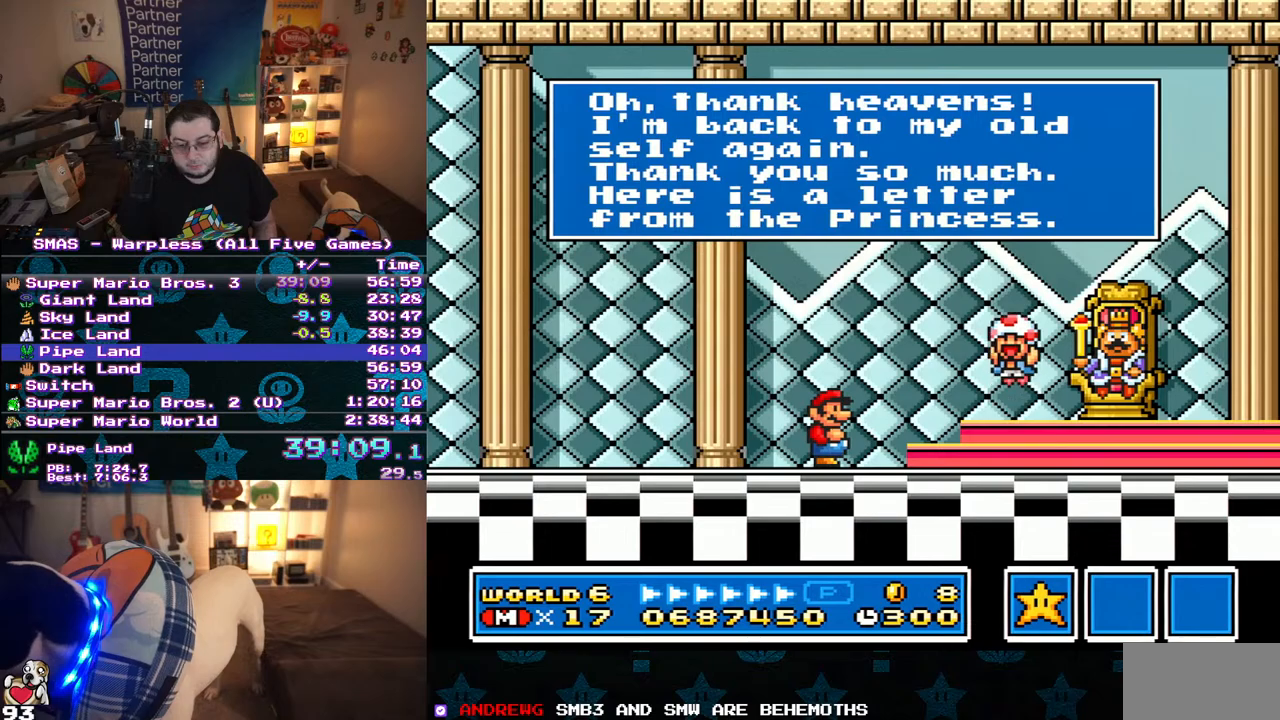
{"buttons": ["B"], "events": [[33, "B", "down"], [50, "A", "up"], [117, "A", "down"], [117, "B", "up"], [183, "A", "up"], [183, "B", "down"], [250, "A", "down"], [317, "A", "up"], [383, "A", "down"], [433, "A", "up"]]}
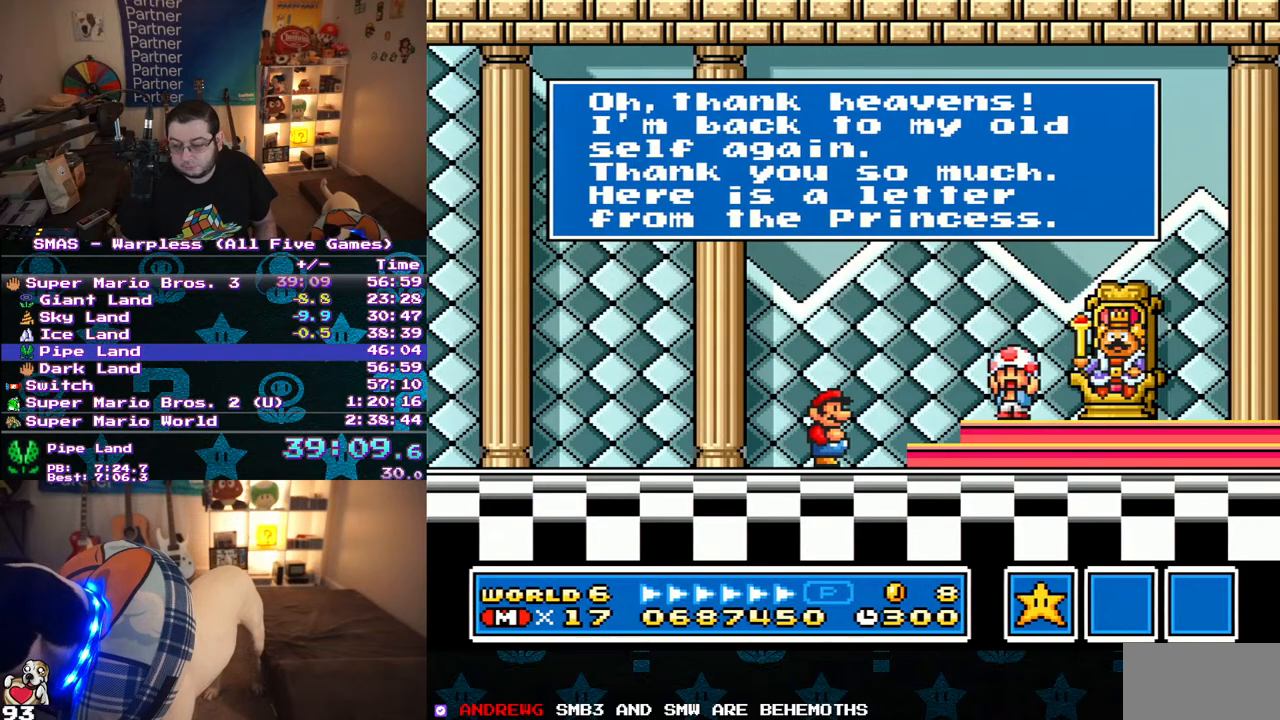
{"buttons": ["A"], "events": [[17, "A", "down"], [83, "A", "up"], [150, "A", "down"], [167, "B", "up"], [217, "B", "down"], [250, "A", "up"], [317, "A", "down"], [317, "B", "up"], [367, "B", "down"], [383, "A", "up"], [433, "A", "down"], [450, "B", "up"]]}
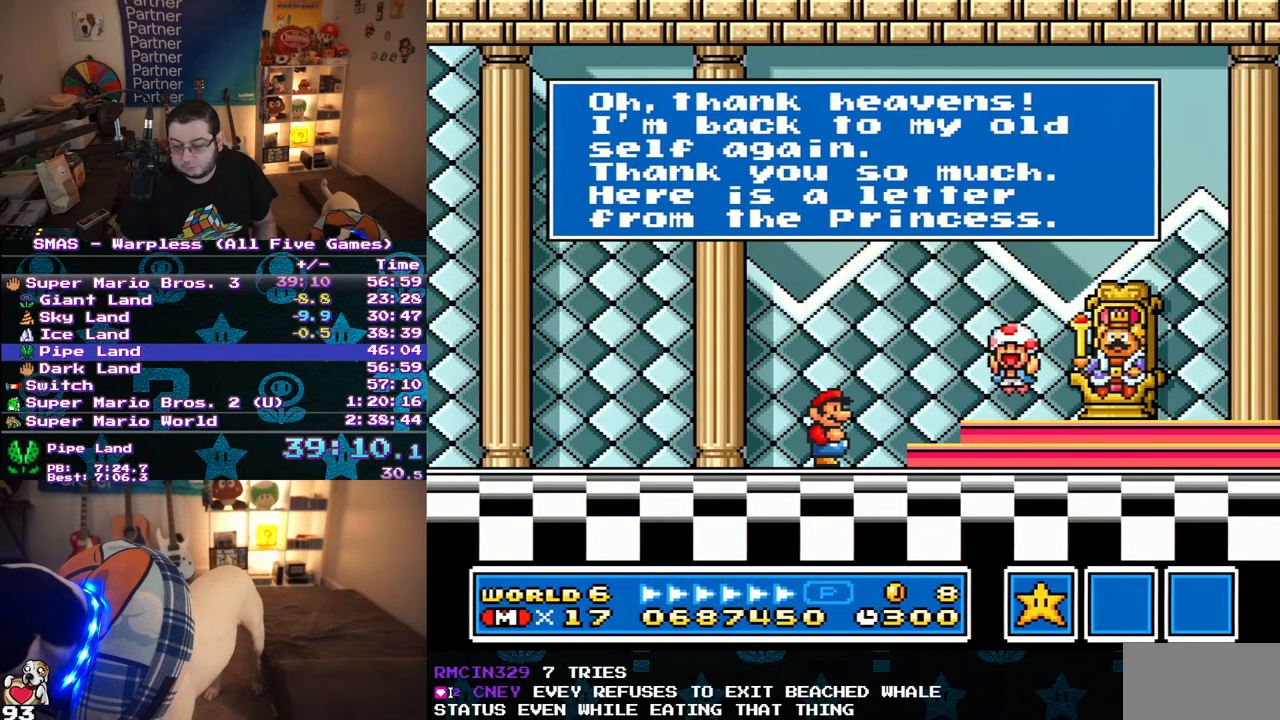
{"buttons": ["B"], "events": [[133, "A", "up"], [133, "B", "down"], [233, "A", "down"], [233, "B", "up"], [283, "A", "up"], [283, "B", "down"], [350, "A", "down"], [350, "B", "up"], [433, "B", "down"], [450, "A", "up"]]}
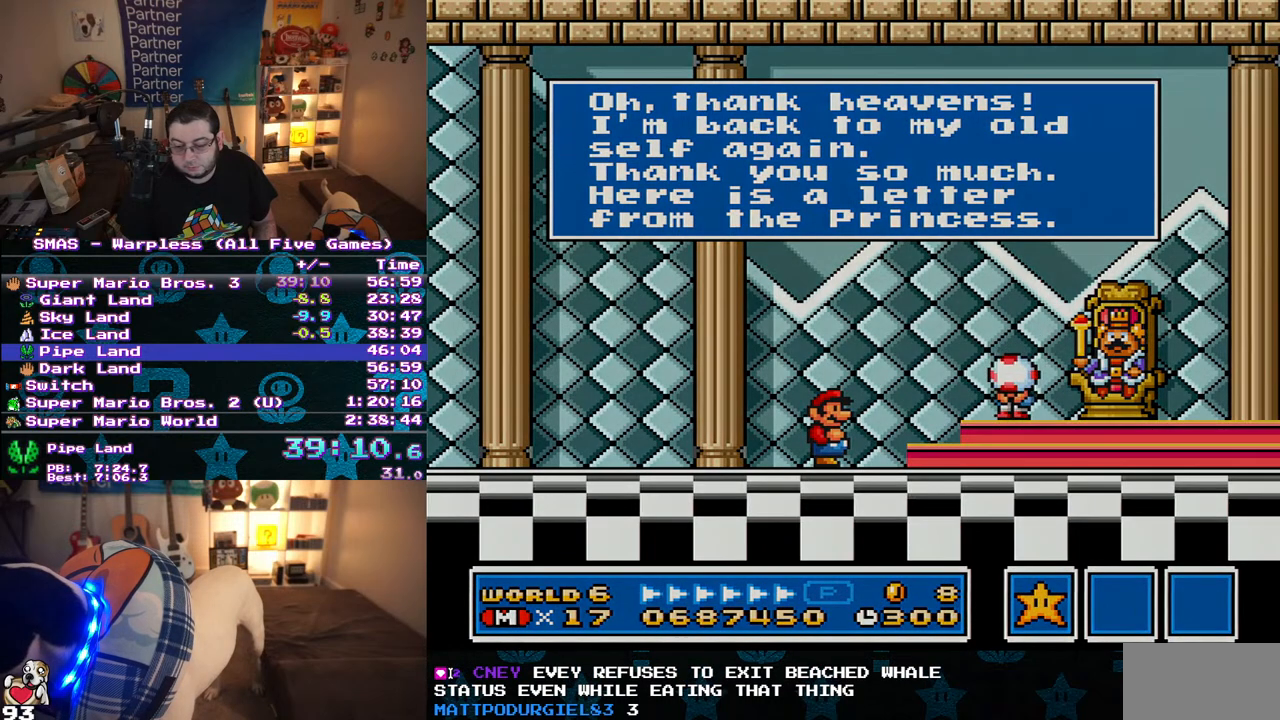
{"buttons": ["A", "B"], "events": [[17, "A", "down"], [17, "B", "up"], [67, "A", "up"], [67, "B", "down"], [133, "A", "down"], [150, "B", "up"], [200, "B", "down"], [233, "A", "up"], [283, "A", "down"], [283, "B", "up"], [350, "B", "down"], [367, "A", "up"], [417, "A", "down"], [433, "B", "up"], [500, "B", "down"]]}
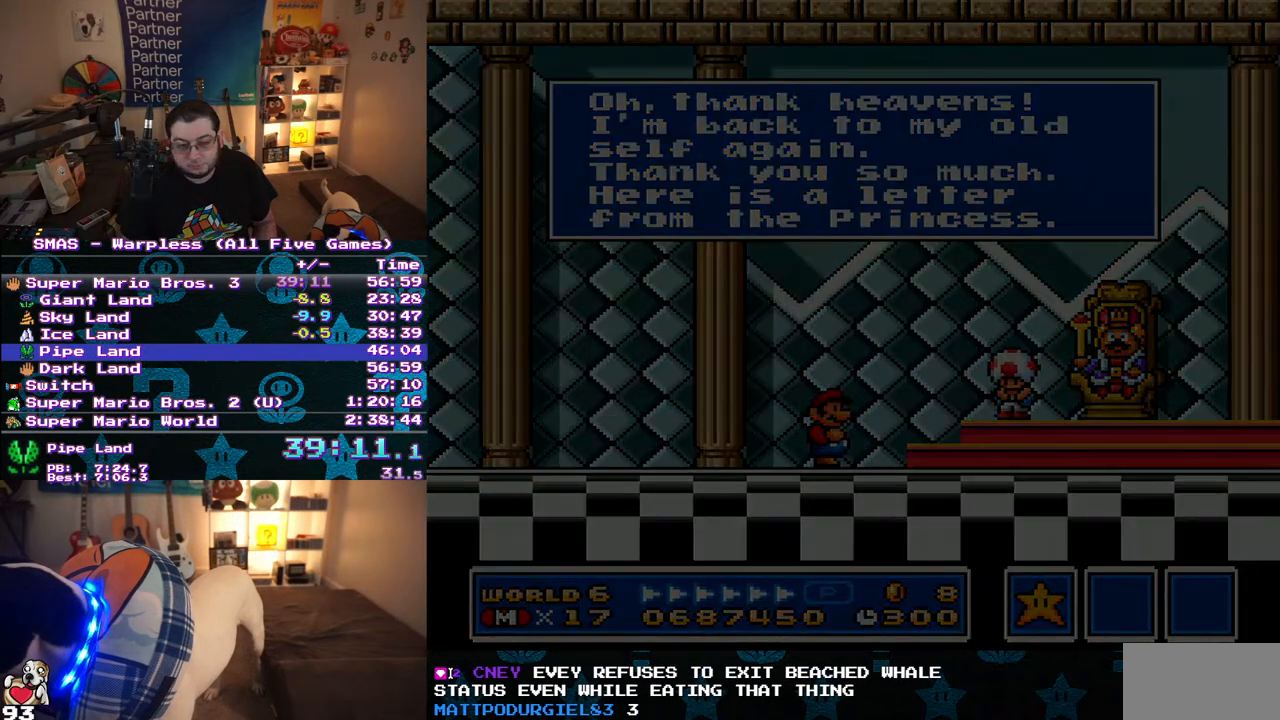
{"buttons": ["A"], "events": [[17, "A", "up"], [83, "A", "down"], [83, "B", "up"], [133, "A", "up"], [133, "B", "down"], [200, "A", "down"], [267, "A", "up"], [333, "A", "down"], [350, "B", "up"], [400, "B", "down"], [417, "A", "up"], [483, "A", "down"], [500, "B", "up"]]}
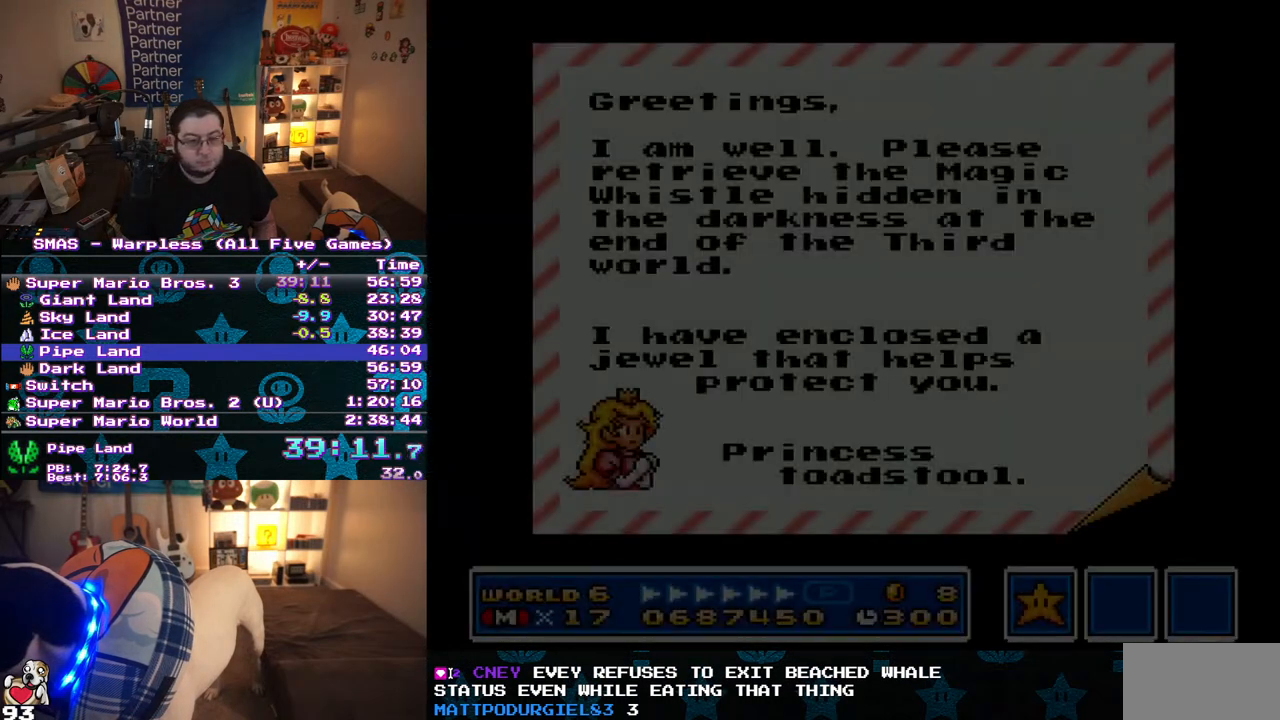
{"buttons": ["A", "B"], "events": [[50, "A", "up"], [50, "B", "down"], [117, "A", "down"], [117, "B", "up"], [183, "A", "up"], [183, "B", "down"], [233, "B", "up"], [267, "A", "down"], [333, "A", "up"], [333, "B", "down"], [383, "A", "down"], [383, "B", "up"], [467, "B", "down"]]}
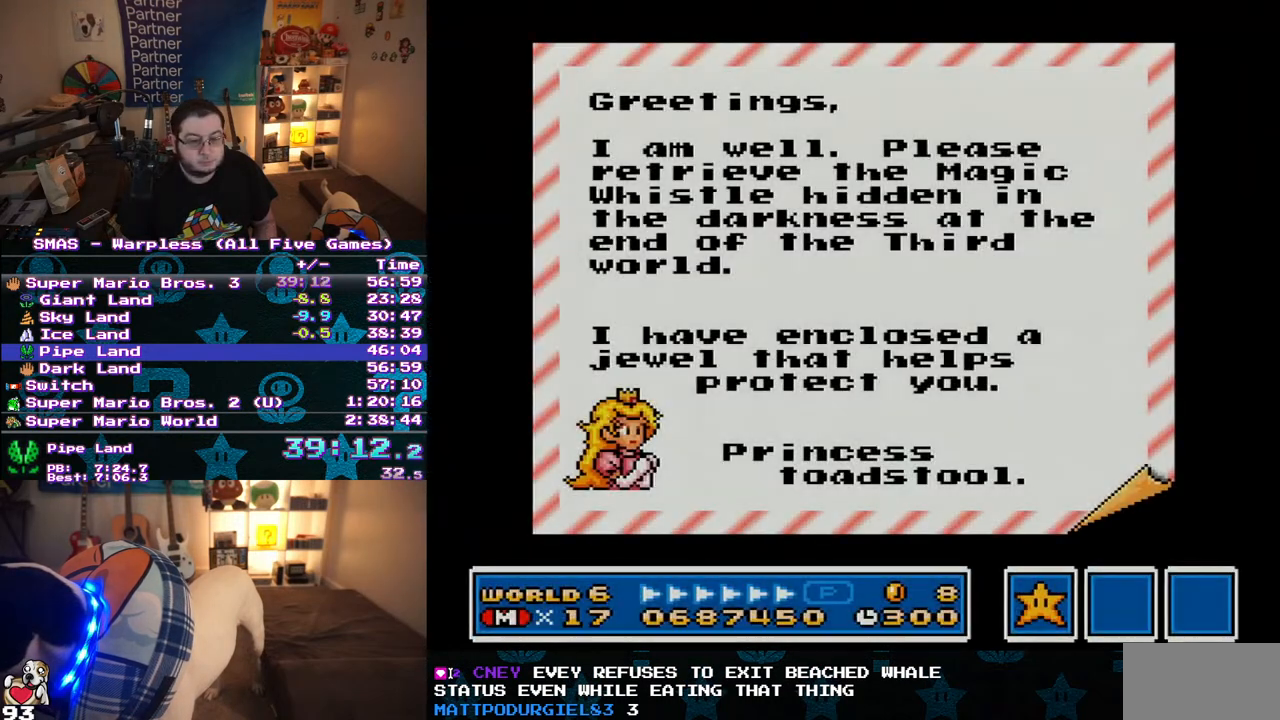
{"buttons": ["A"], "events": [[117, "A", "up"], [167, "A", "down"], [183, "B", "up"], [250, "B", "down"], [300, "B", "up"], [383, "A", "up"], [383, "B", "down"], [433, "A", "down"], [433, "B", "up"]]}
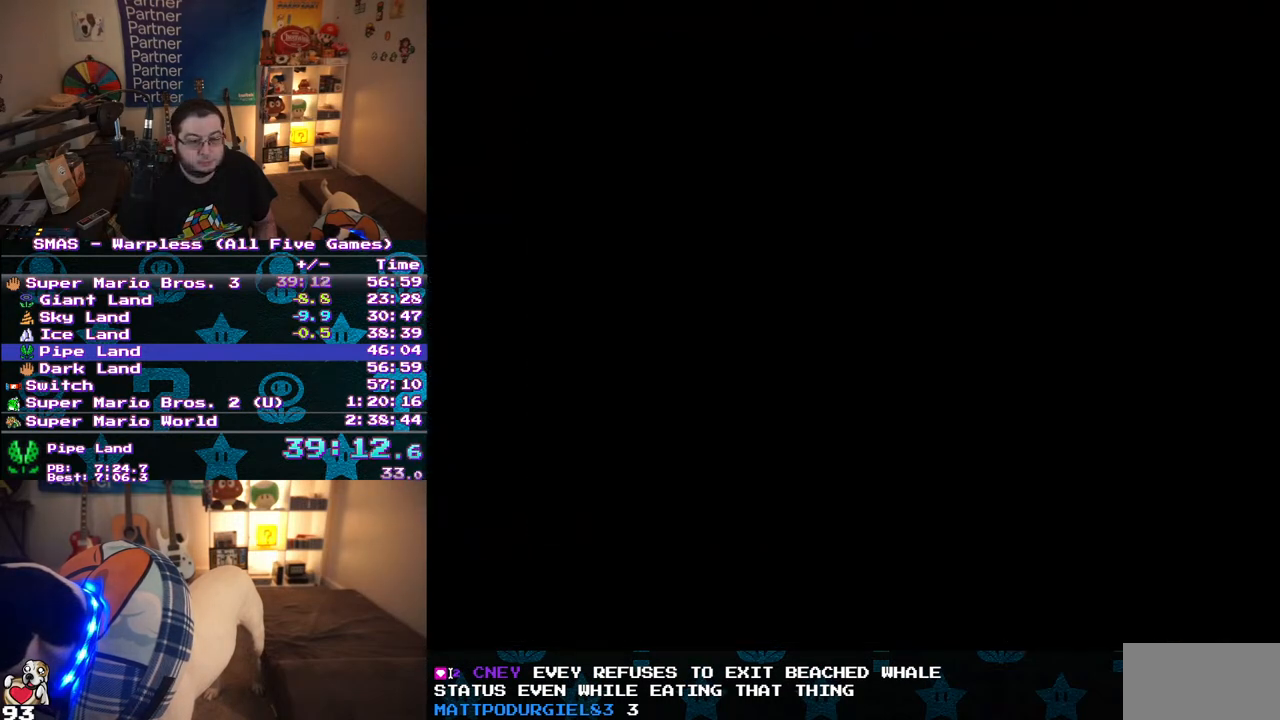
{"buttons": [], "events": [[400, "A", "up"]]}
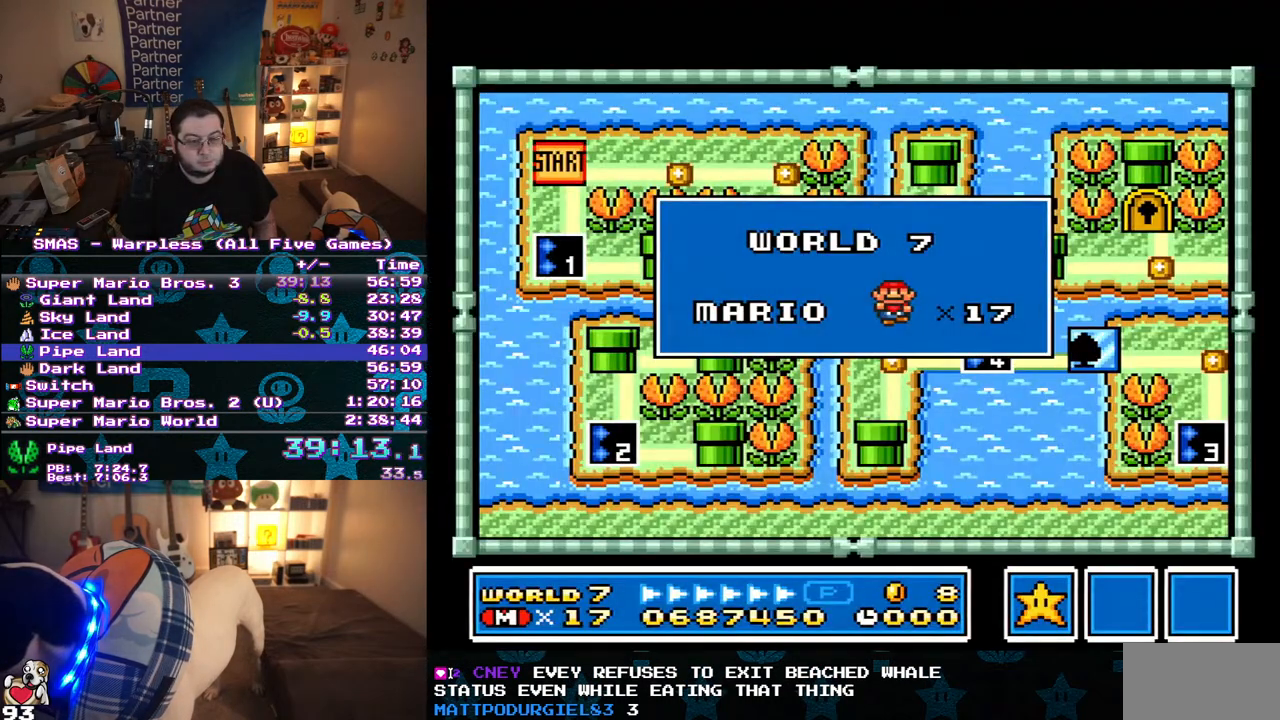
{"buttons": [], "events": []}
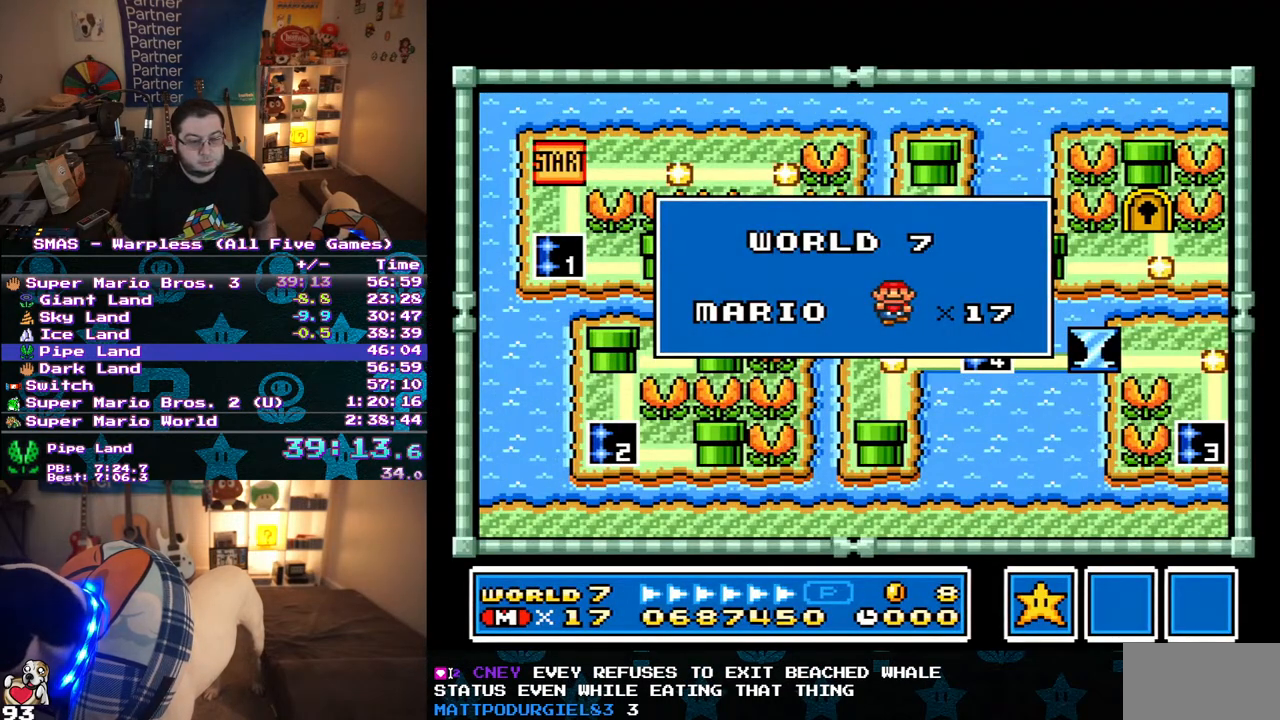
{"buttons": [], "events": []}
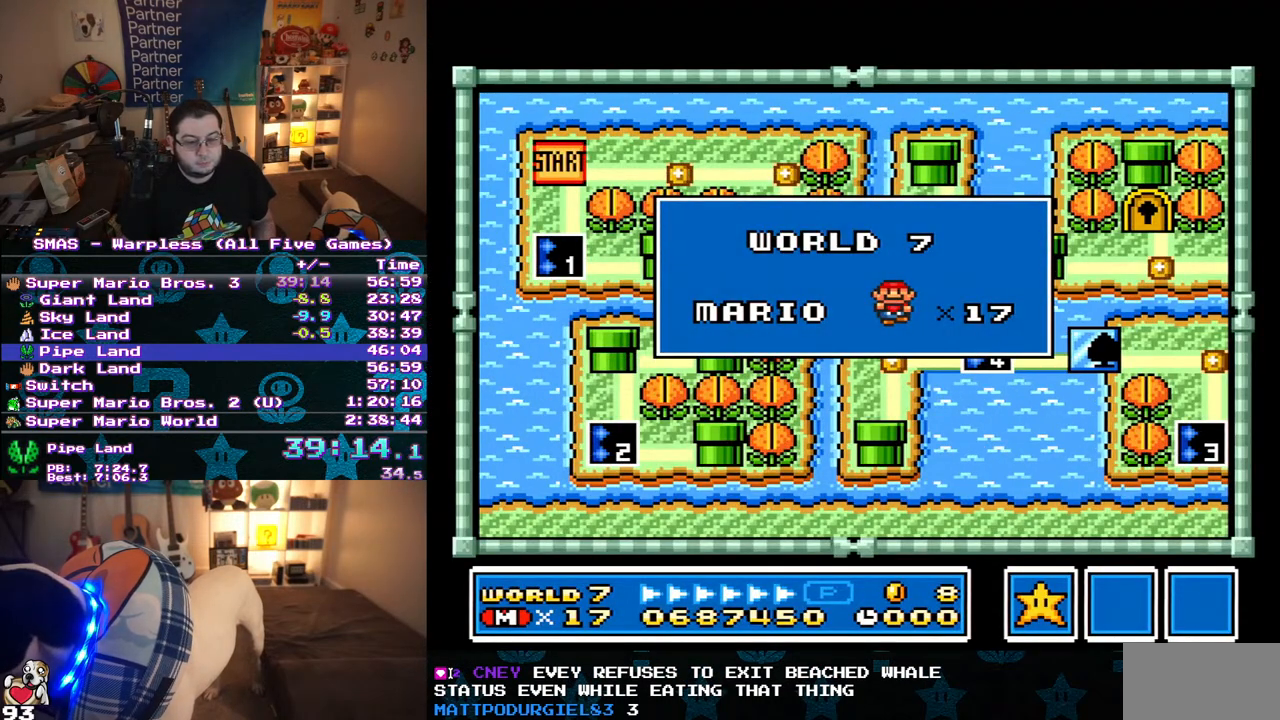
{"buttons": [], "events": []}
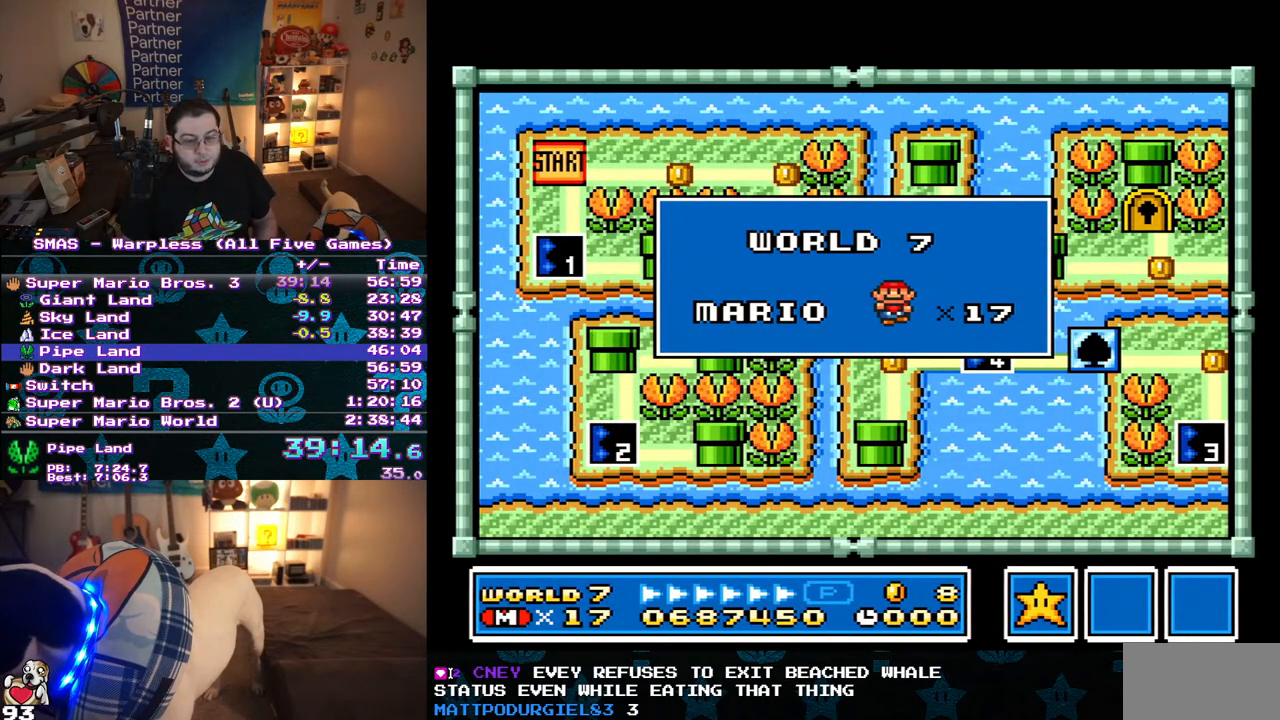
{"buttons": [], "events": []}
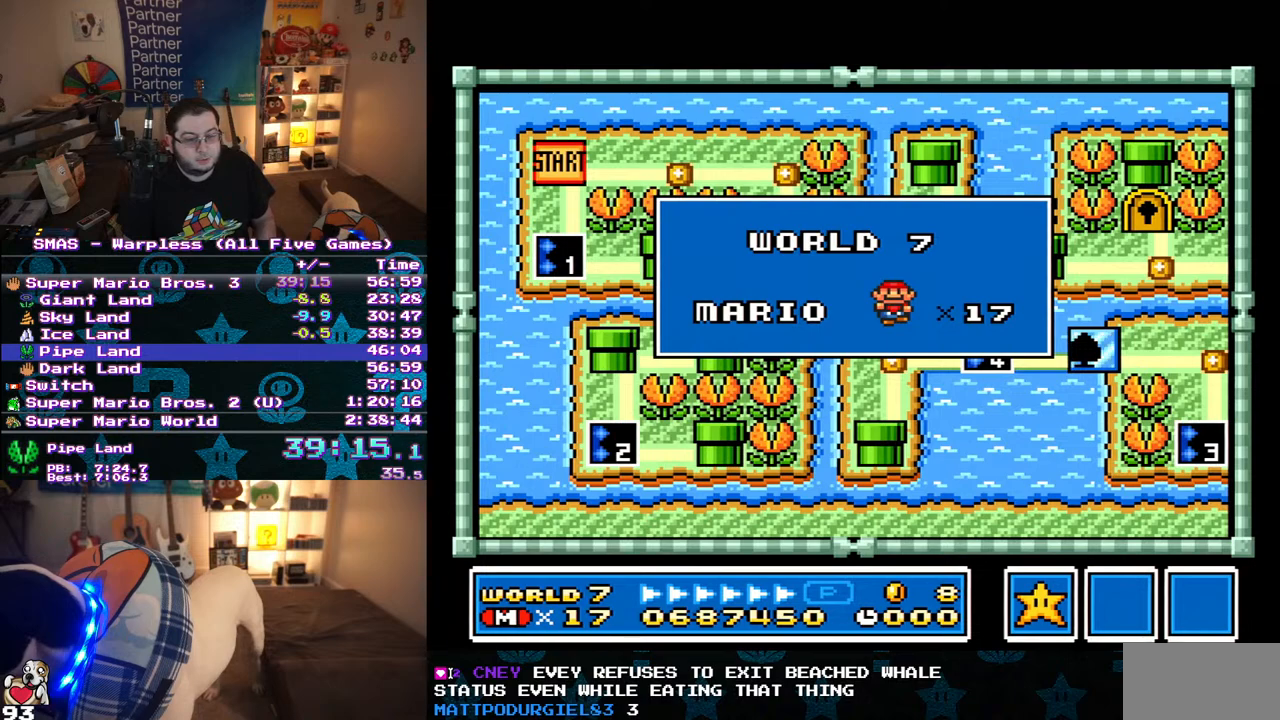
{"buttons": [], "events": []}
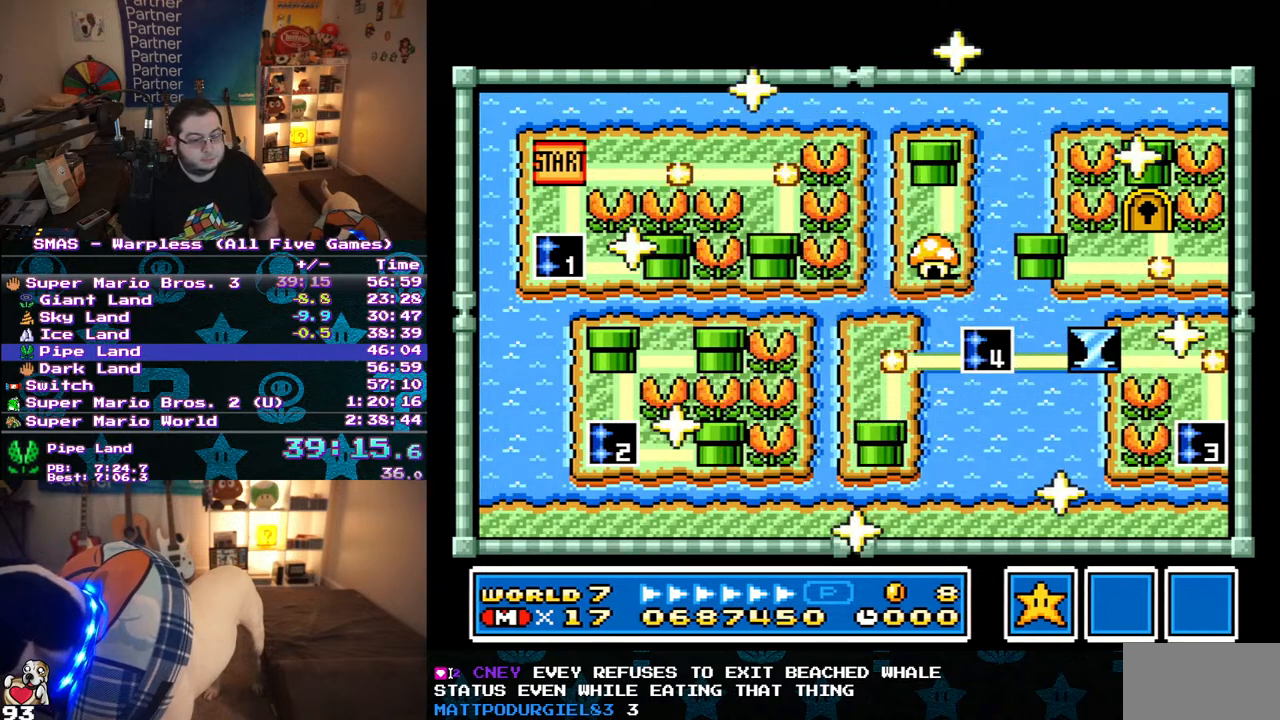
{"buttons": [], "events": []}